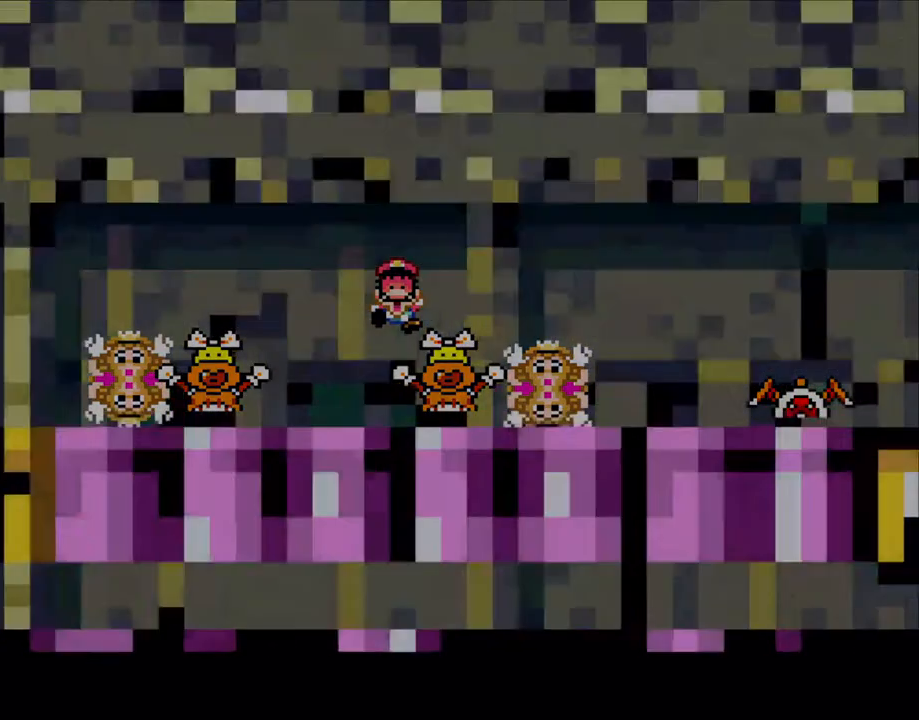
Gameplay with a controller (Nintendo layout); each line is a JSON object with the inputs held at the frame after it. "events" lists button and stick changes between this image and that frame as [ms after this image, input, new state], when the widget could be followed in between. Not read: L3 R3.
{"buttons": [], "events": [[50, "A", "up"], [100, "X", "up"], [233, "X", "down"], [250, "A", "down"], [450, "A", "up"], [450, "X", "up"]]}
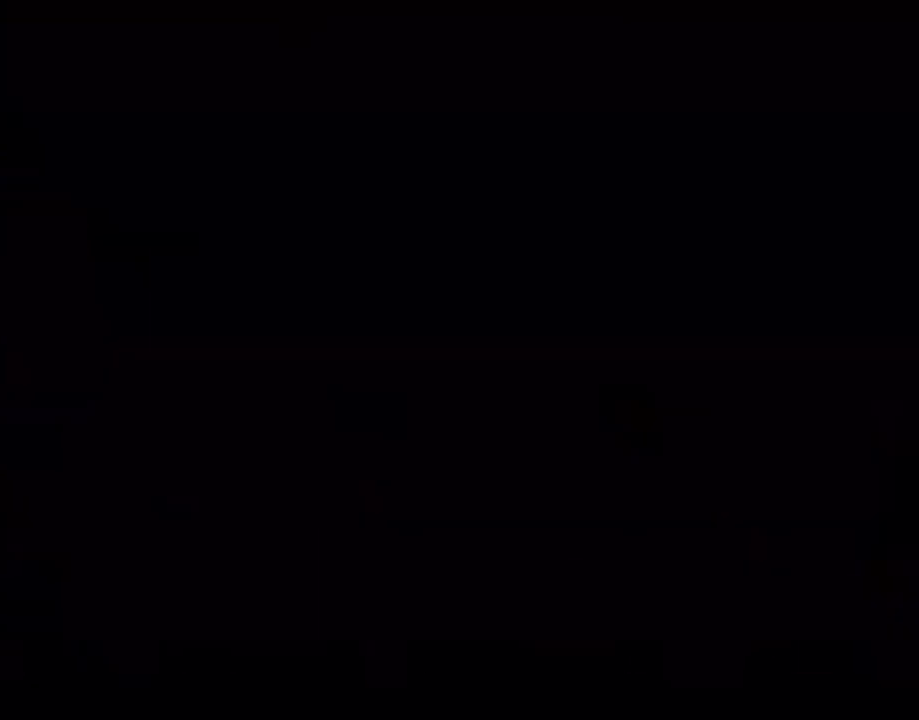
{"buttons": ["X"], "events": [[50, "X", "down"]]}
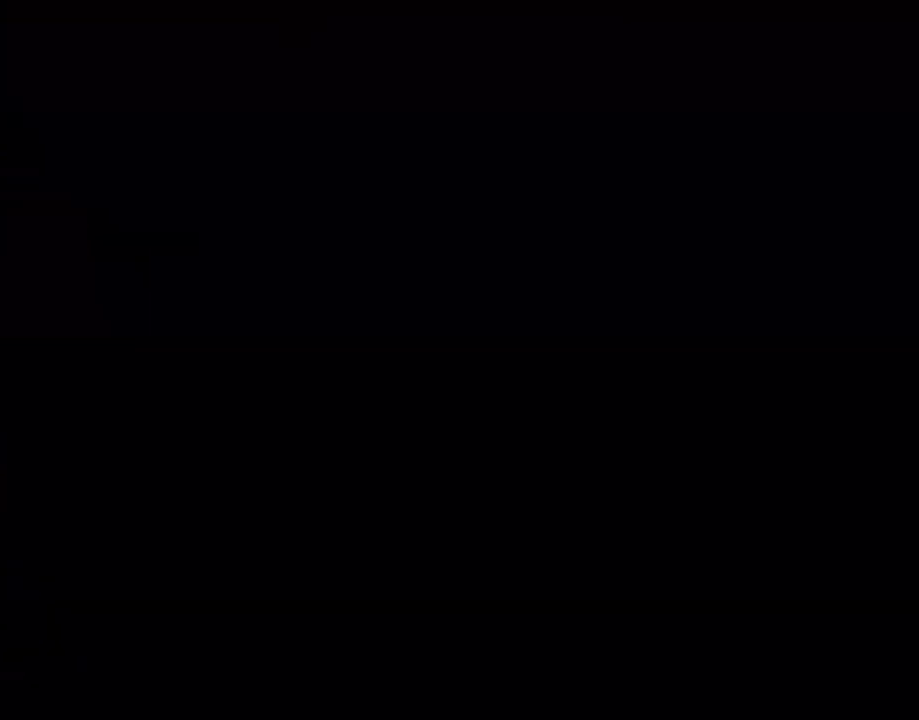
{"buttons": ["X"], "events": []}
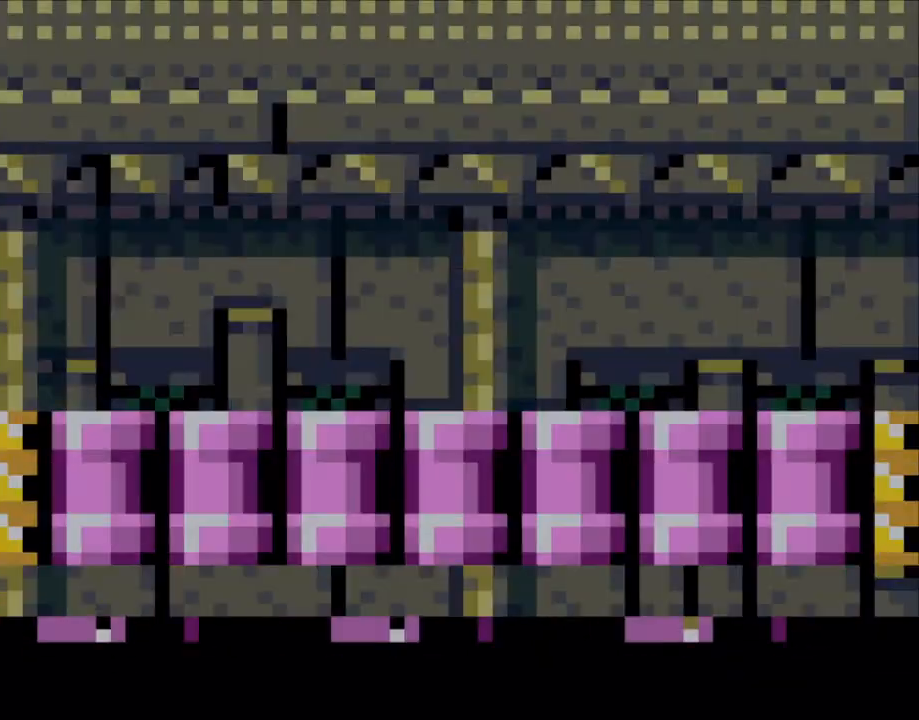
{"buttons": ["X", "DPAD_RIGHT"], "events": [[383, "DPAD_RIGHT", "down"]]}
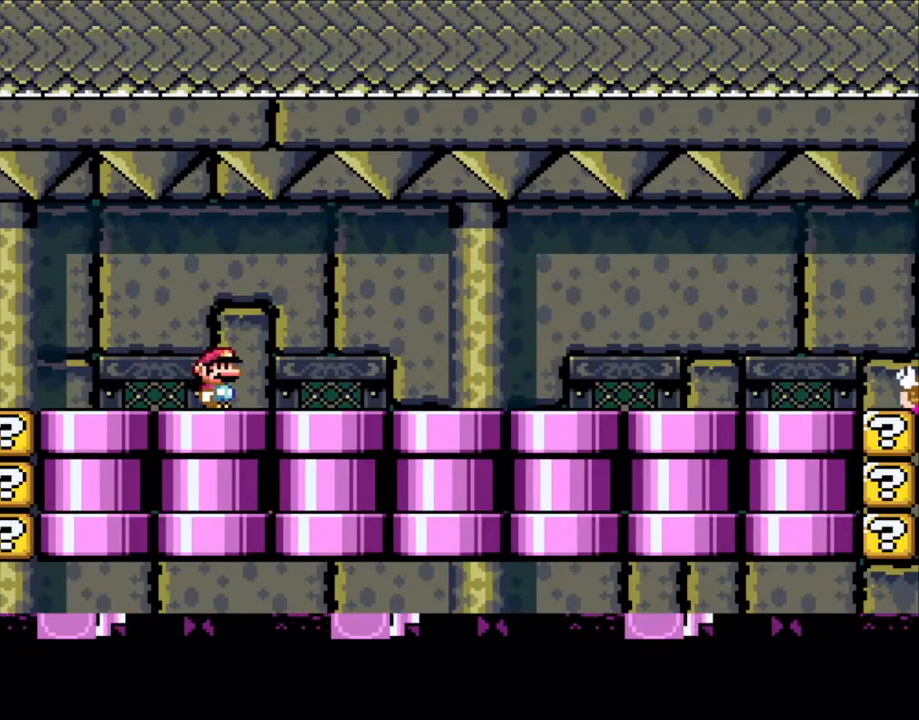
{"buttons": ["X"], "events": [[350, "DPAD_LEFT", "down"], [350, "DPAD_RIGHT", "up"], [483, "DPAD_LEFT", "up"]]}
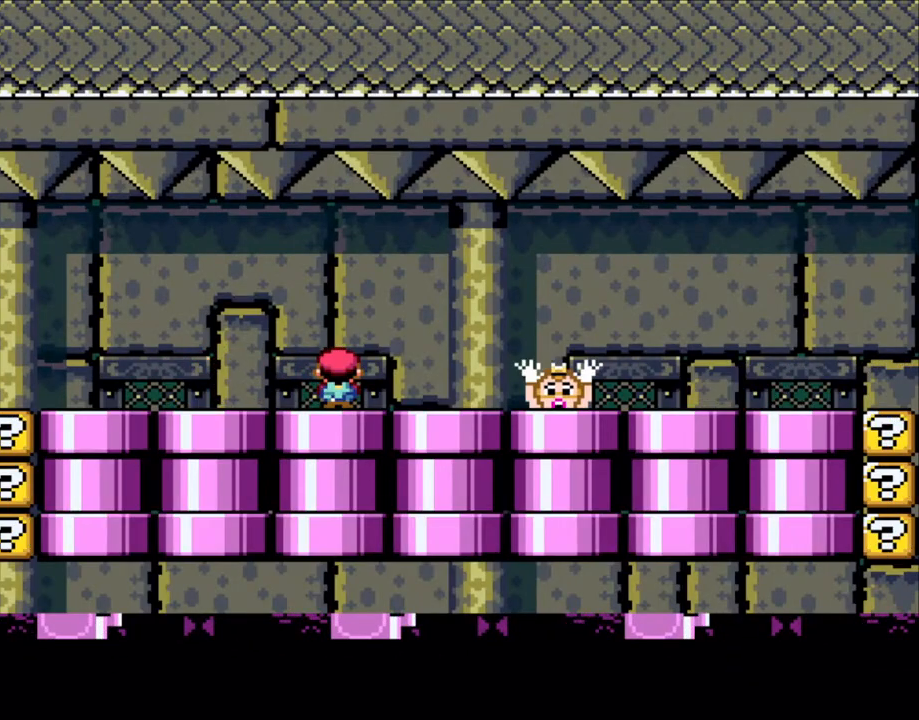
{"buttons": ["X"], "events": [[100, "A", "down"], [100, "DPAD_RIGHT", "down"], [183, "A", "up"], [300, "DPAD_RIGHT", "up"], [350, "DPAD_LEFT", "down"], [483, "DPAD_LEFT", "up"]]}
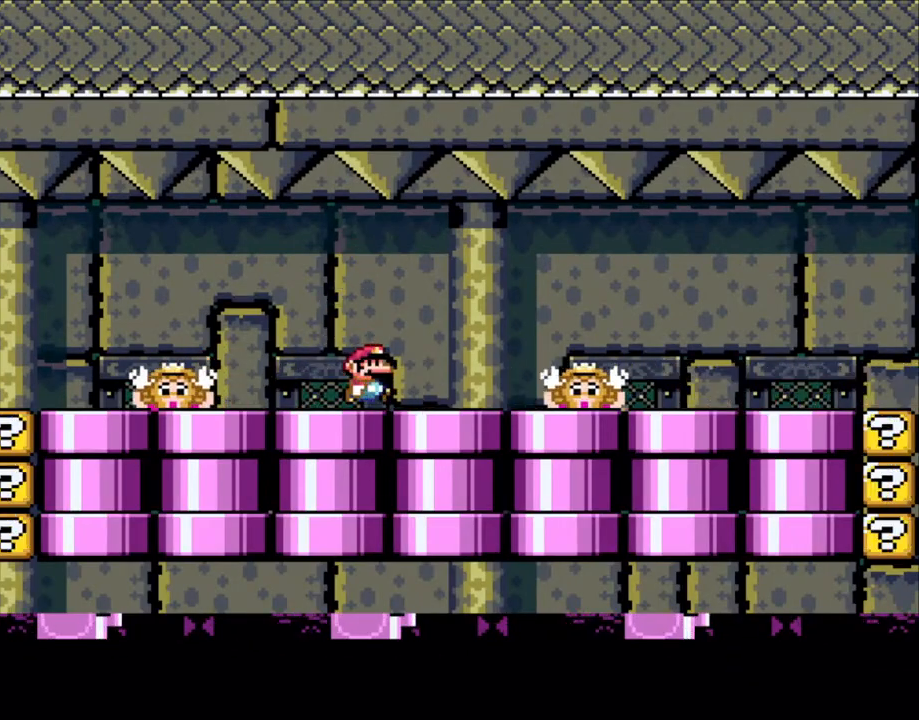
{"buttons": ["X"], "events": [[83, "DPAD_RIGHT", "down"], [183, "DPAD_RIGHT", "up"], [200, "A", "down"], [300, "A", "up"], [400, "DPAD_LEFT", "down"], [500, "DPAD_LEFT", "up"]]}
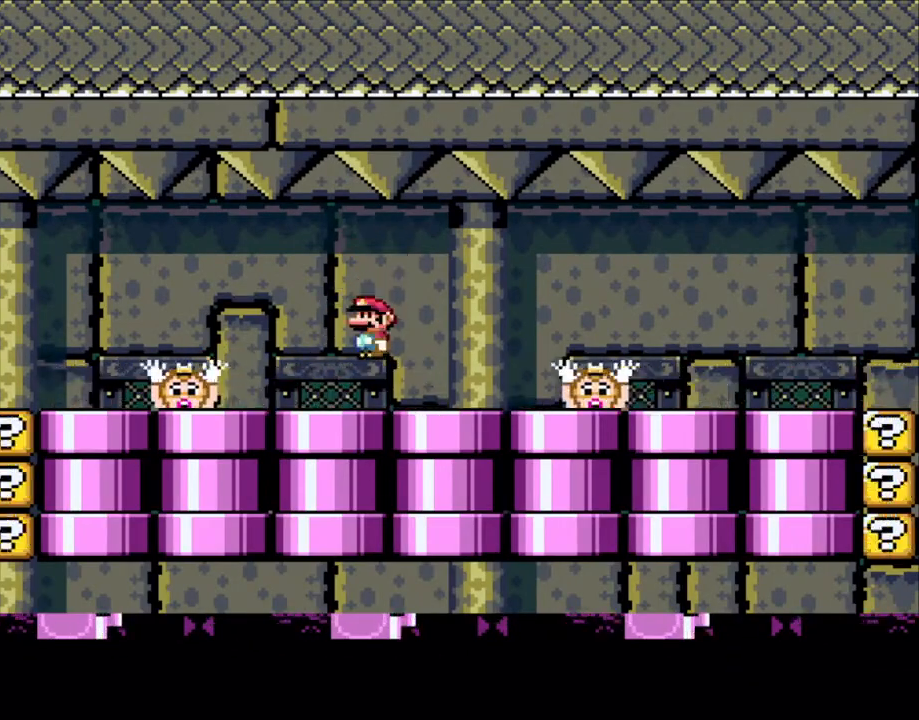
{"buttons": ["X"], "events": [[150, "DPAD_RIGHT", "down"], [183, "DPAD_RIGHT", "up"], [250, "A", "down"], [300, "A", "up"], [350, "DPAD_LEFT", "down"], [400, "X", "up"], [450, "DPAD_LEFT", "up"], [450, "X", "down"]]}
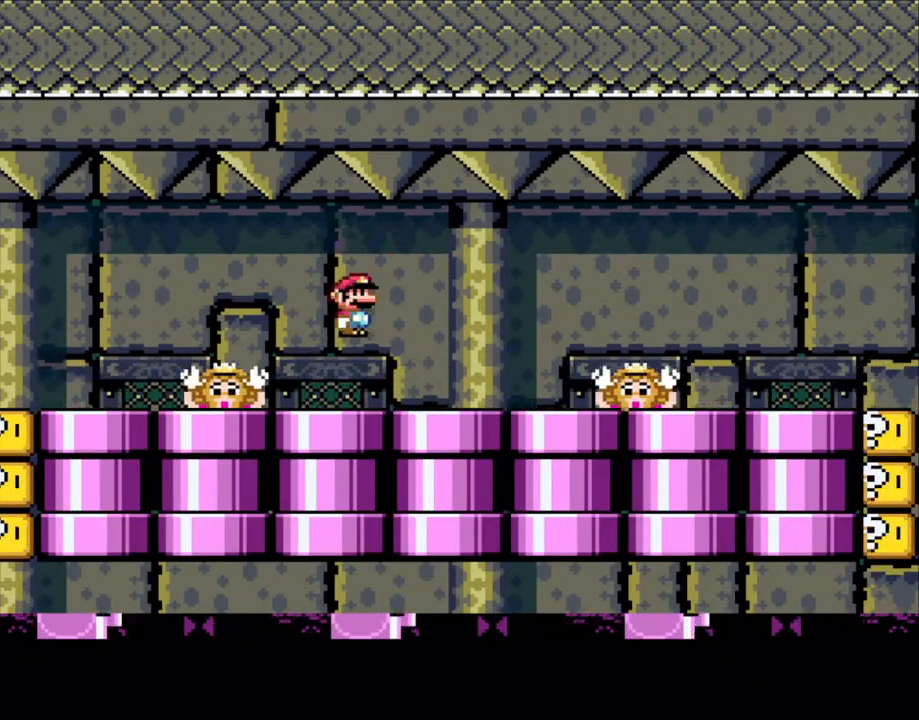
{"buttons": ["X"], "events": [[83, "DPAD_RIGHT", "down"], [183, "DPAD_RIGHT", "up"], [200, "DPAD_LEFT", "down"], [250, "A", "down"], [300, "A", "up"], [300, "DPAD_LEFT", "up"], [350, "X", "up"], [400, "DPAD_RIGHT", "down"], [500, "DPAD_RIGHT", "up"], [500, "X", "down"]]}
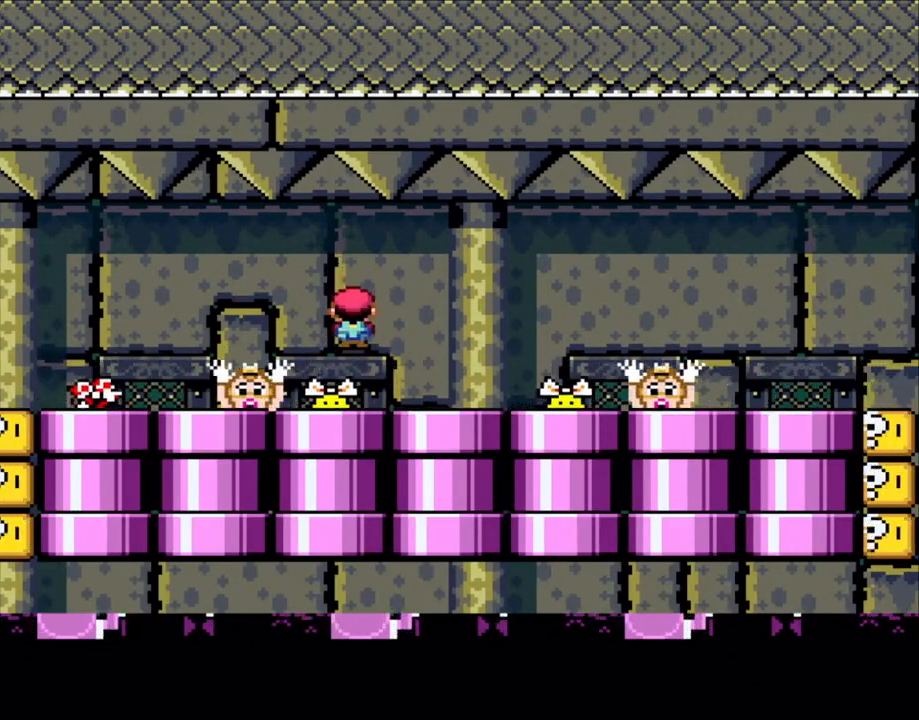
{"buttons": ["X", "DPAD_LEFT"], "events": [[83, "DPAD_LEFT", "down"], [183, "DPAD_LEFT", "up"], [200, "A", "down"], [300, "DPAD_LEFT", "down"], [350, "A", "up"], [383, "X", "up"], [500, "X", "down"]]}
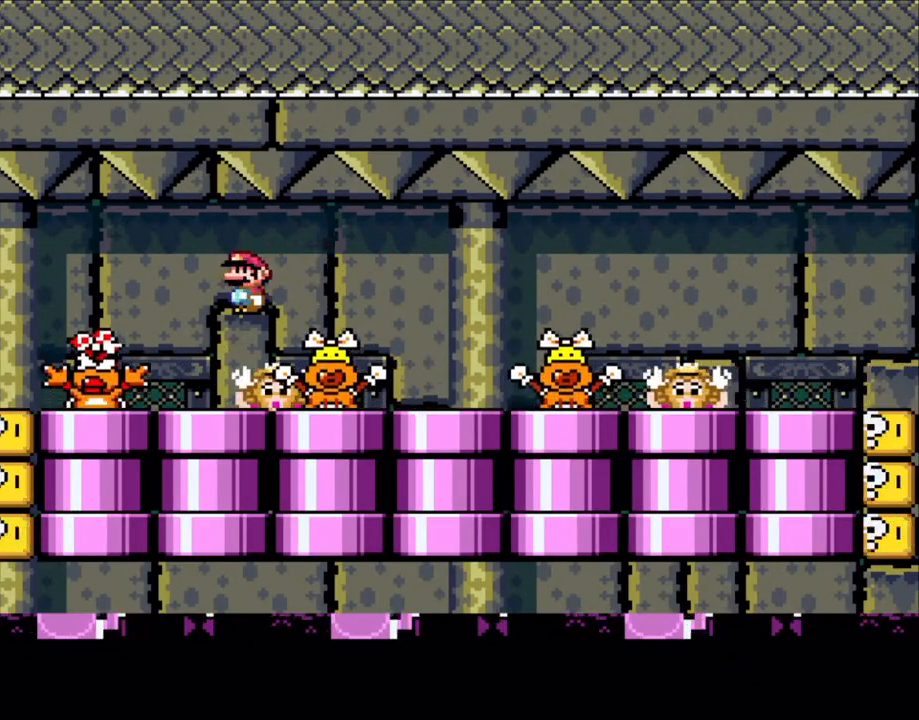
{"buttons": ["X"], "events": [[50, "DPAD_LEFT", "up"], [150, "DPAD_RIGHT", "down"], [250, "DPAD_LEFT", "down"], [250, "DPAD_RIGHT", "up"], [500, "DPAD_LEFT", "up"]]}
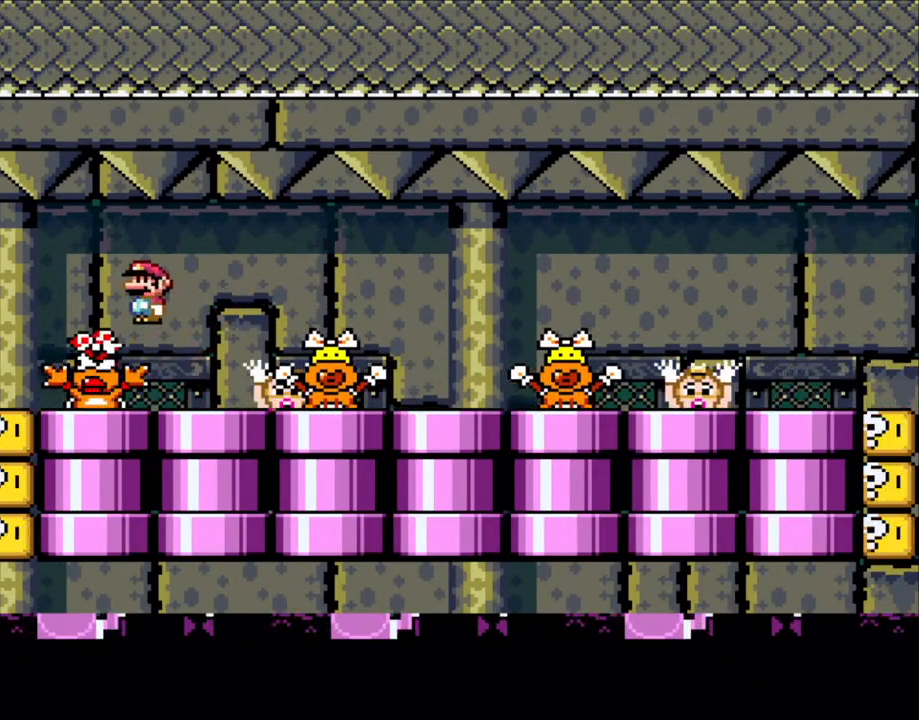
{"buttons": ["X", "DPAD_RIGHT"], "events": [[50, "A", "down"], [150, "A", "up"], [183, "DPAD_RIGHT", "down"], [183, "X", "up"], [200, "X", "down"], [283, "DPAD_LEFT", "down"], [283, "DPAD_RIGHT", "up"], [450, "DPAD_LEFT", "up"], [483, "DPAD_RIGHT", "down"], [483, "X", "up"], [500, "X", "down"]]}
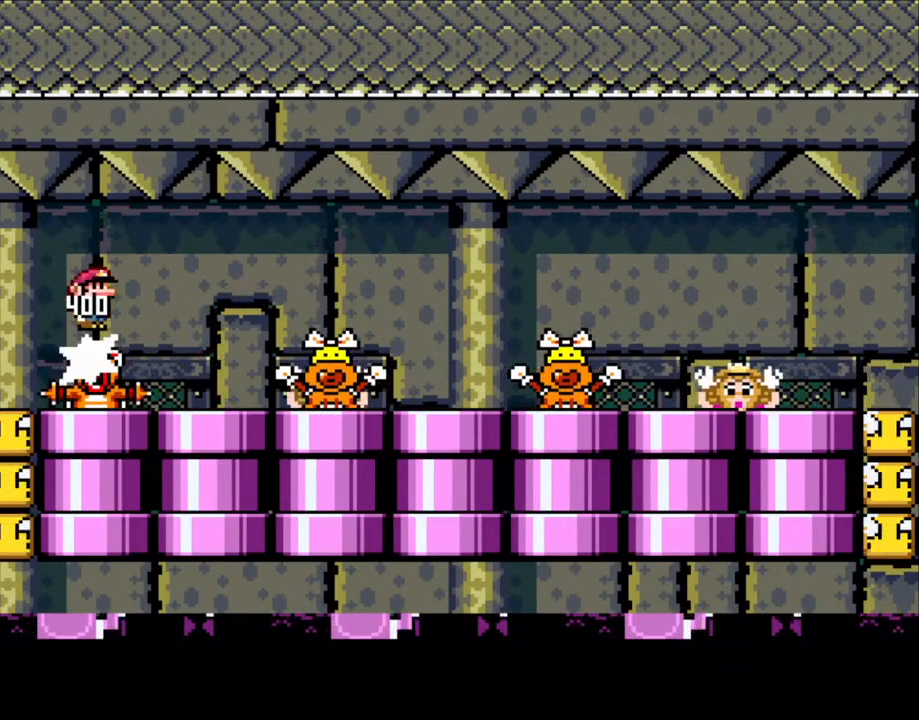
{"buttons": ["DPAD_RIGHT"], "events": [[200, "DPAD_RIGHT", "up"], [250, "DPAD_LEFT", "down"], [400, "A", "down"], [400, "DPAD_LEFT", "up"], [483, "A", "up"], [483, "DPAD_RIGHT", "down"], [500, "X", "up"]]}
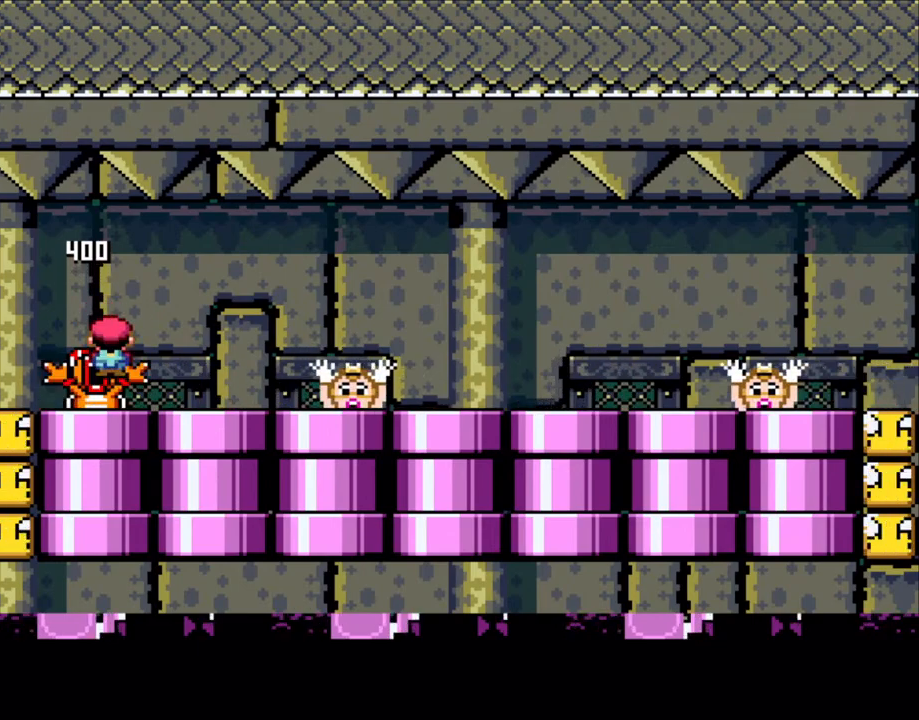
{"buttons": ["X", "DPAD_LEFT"], "events": [[50, "X", "down"], [100, "DPAD_RIGHT", "up"], [150, "DPAD_LEFT", "down"], [200, "A", "down"], [283, "DPAD_LEFT", "up"], [300, "A", "up"], [300, "DPAD_RIGHT", "down"], [483, "DPAD_RIGHT", "up"], [500, "DPAD_LEFT", "down"]]}
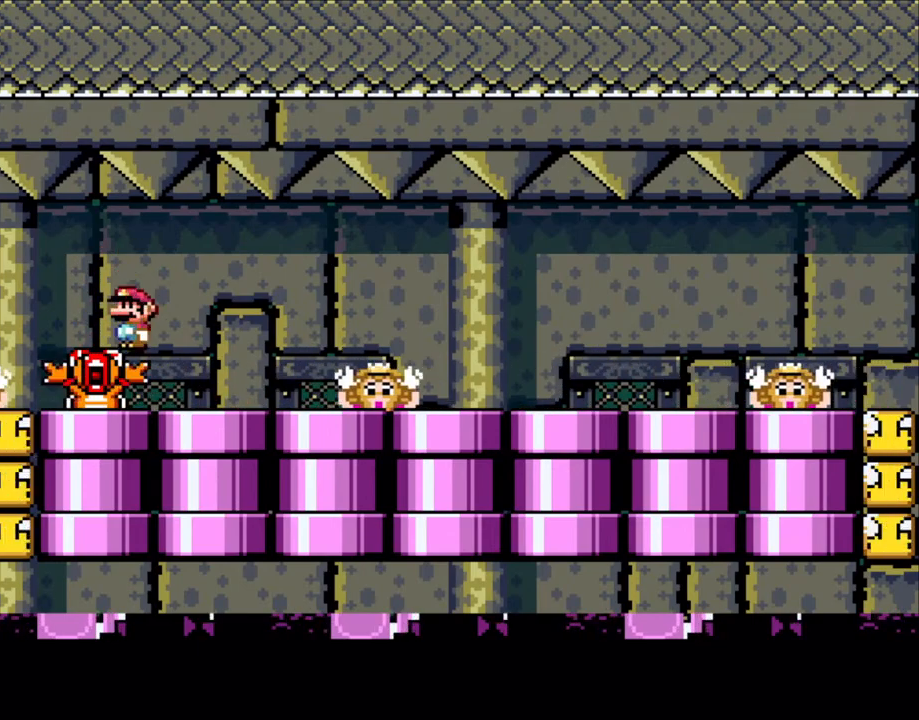
{"buttons": ["X", "DPAD_LEFT"], "events": [[150, "DPAD_LEFT", "up"], [250, "A", "down"], [250, "DPAD_RIGHT", "down"], [300, "A", "up"], [450, "DPAD_RIGHT", "up"], [483, "DPAD_LEFT", "down"]]}
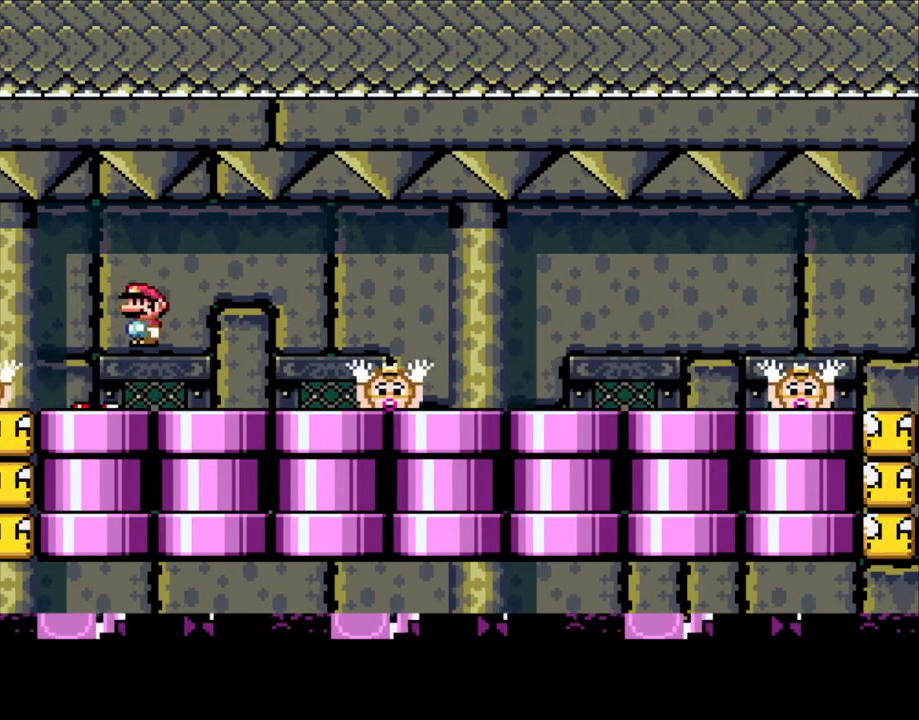
{"buttons": ["A", "X", "DPAD_RIGHT"], "events": [[100, "DPAD_LEFT", "up"], [183, "DPAD_RIGHT", "down"], [283, "A", "down"], [350, "A", "up"], [450, "A", "down"]]}
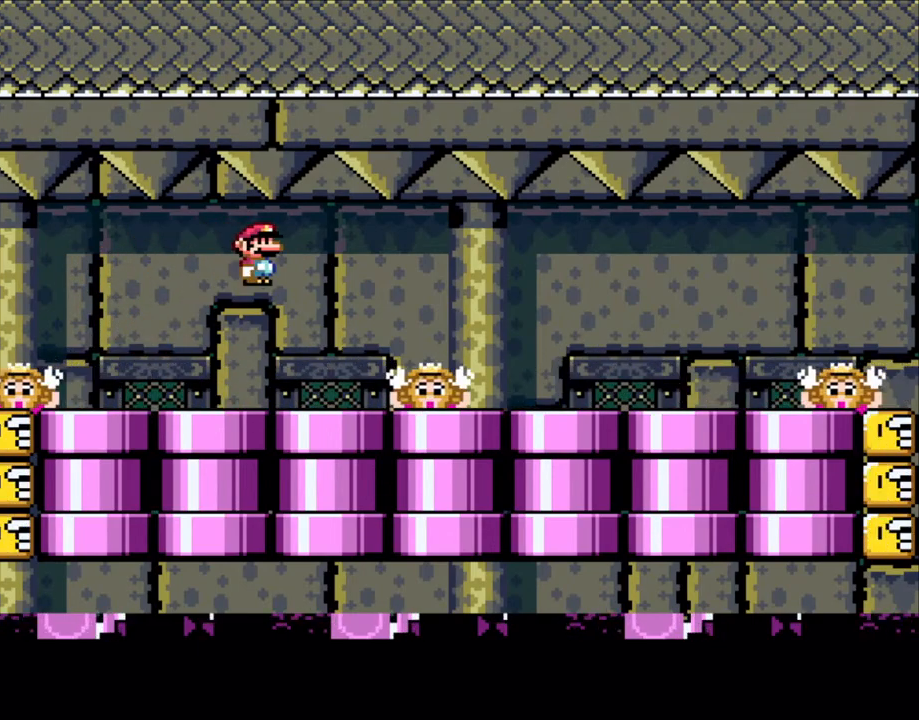
{"buttons": ["A", "X"], "events": [[283, "A", "up"], [300, "DPAD_LEFT", "down"], [300, "DPAD_RIGHT", "up"], [450, "A", "down"], [483, "DPAD_LEFT", "up"]]}
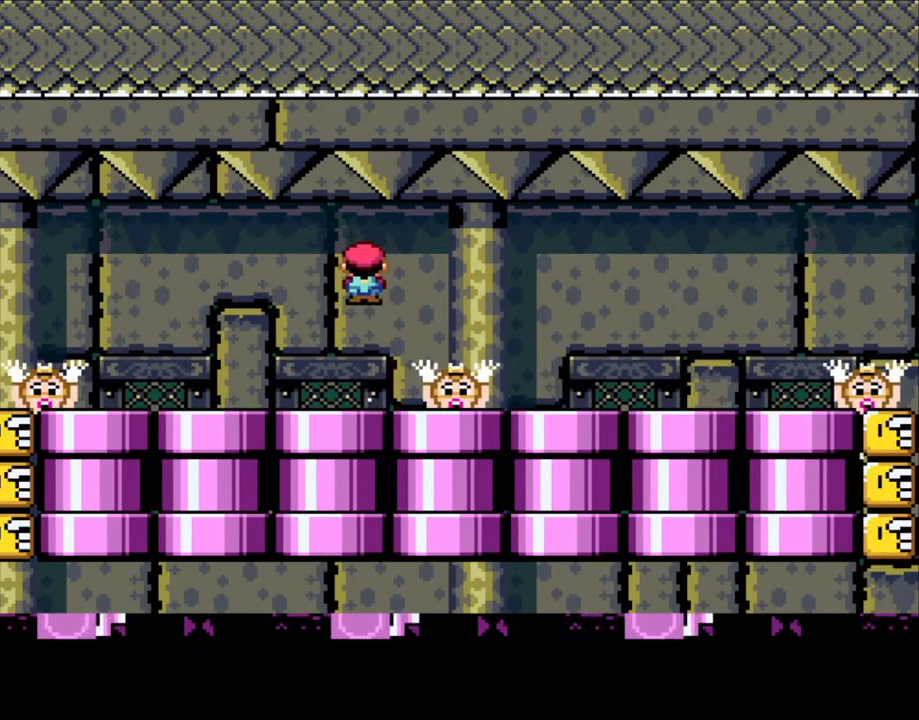
{"buttons": ["A", "X", "DPAD_RIGHT"], "events": [[50, "A", "up"], [83, "DPAD_RIGHT", "down"], [250, "DPAD_RIGHT", "up"], [283, "DPAD_LEFT", "down"], [383, "DPAD_LEFT", "up"], [483, "A", "down"], [500, "DPAD_RIGHT", "down"]]}
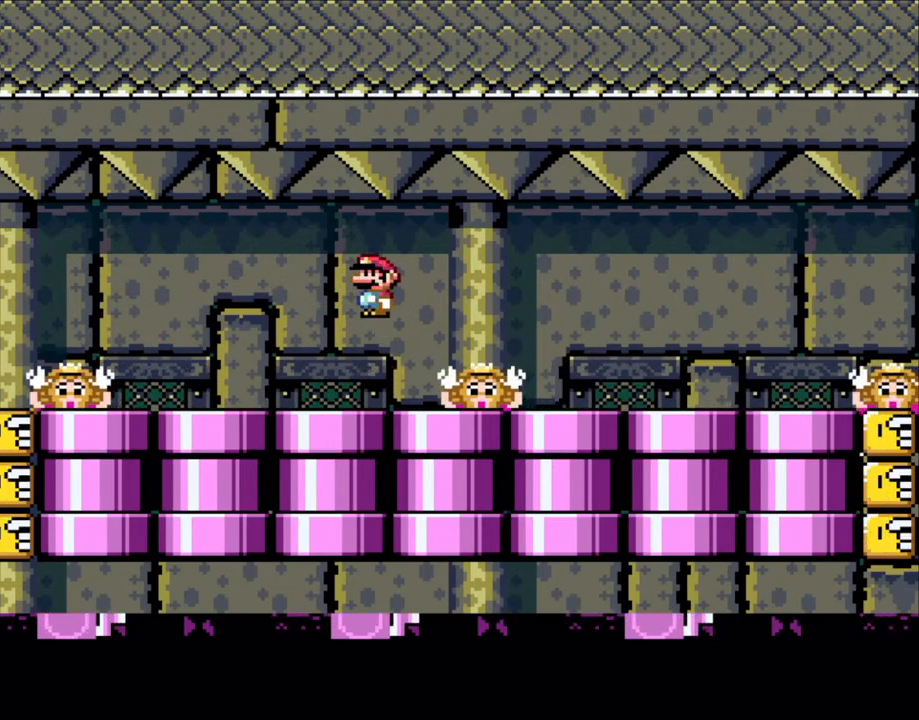
{"buttons": ["A", "X"], "events": [[83, "A", "up"], [150, "DPAD_RIGHT", "up"], [250, "DPAD_LEFT", "down"], [383, "DPAD_LEFT", "up"], [500, "A", "down"]]}
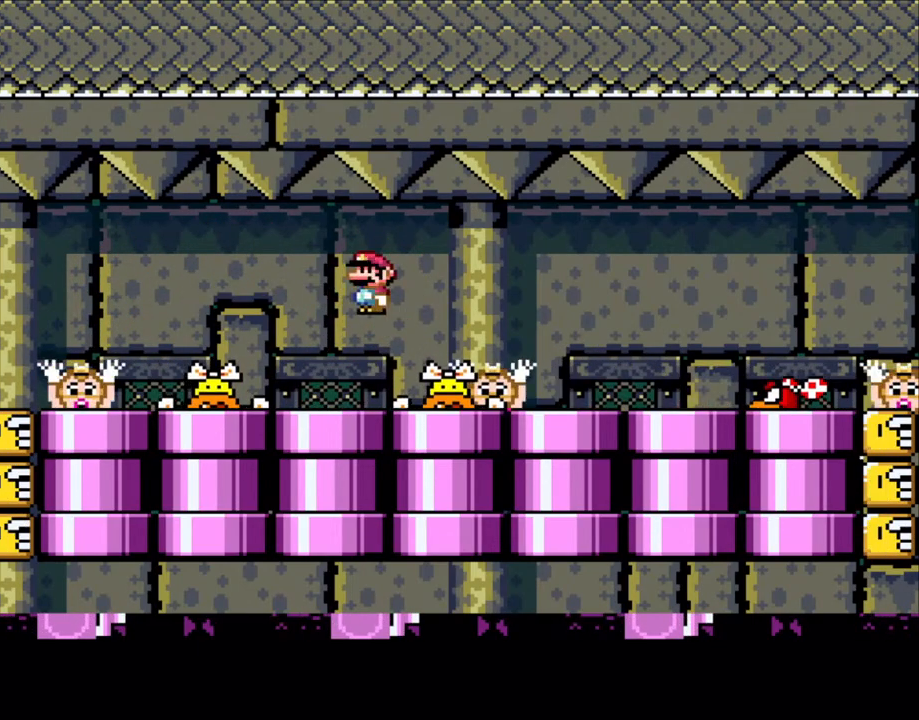
{"buttons": ["X", "DPAD_LEFT"], "events": [[83, "A", "up"], [250, "DPAD_RIGHT", "down"], [383, "DPAD_RIGHT", "up"], [433, "DPAD_LEFT", "down"]]}
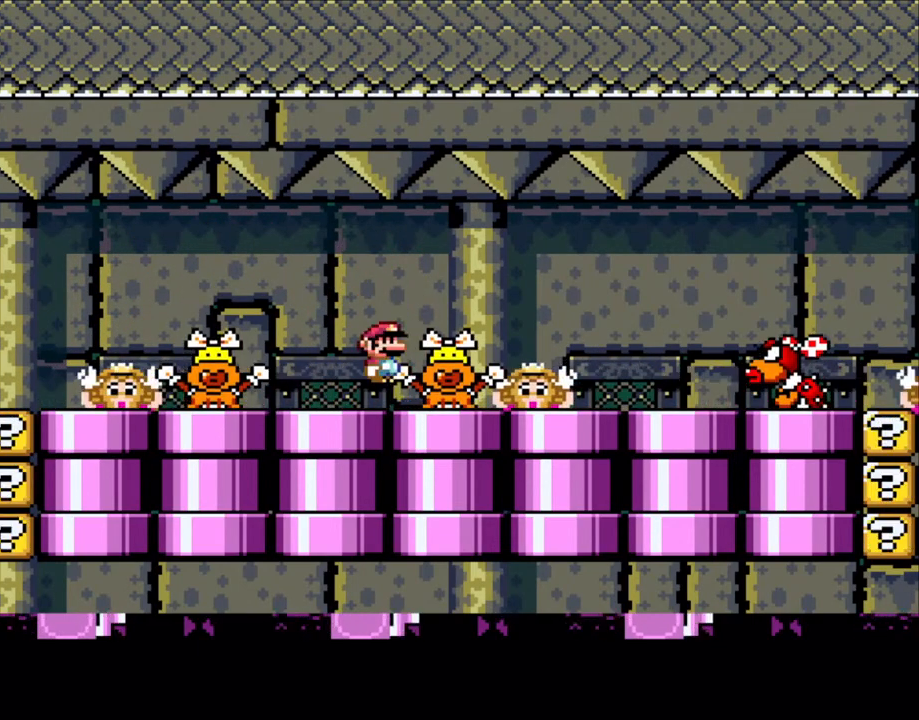
{"buttons": ["X"], "events": [[50, "DPAD_LEFT", "up"], [83, "A", "down"], [150, "A", "up"], [250, "DPAD_RIGHT", "down"], [350, "DPAD_LEFT", "down"], [350, "DPAD_RIGHT", "up"], [500, "DPAD_LEFT", "up"]]}
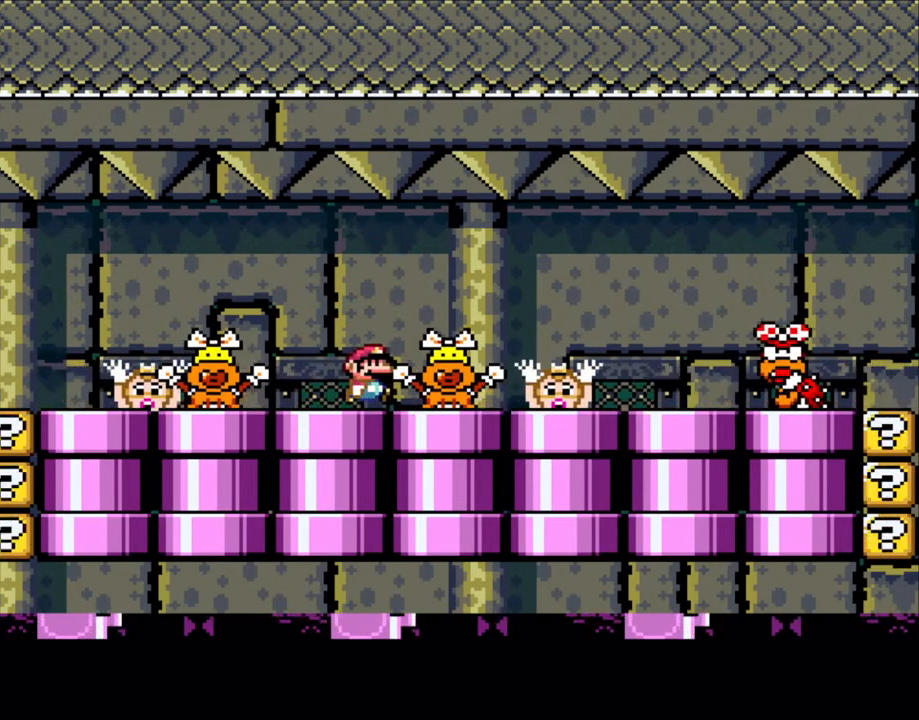
{"buttons": ["X", "DPAD_LEFT"], "events": [[133, "A", "down"], [250, "A", "up"], [250, "DPAD_RIGHT", "down"], [400, "A", "down"], [400, "DPAD_RIGHT", "up"], [450, "A", "up"], [450, "DPAD_LEFT", "down"]]}
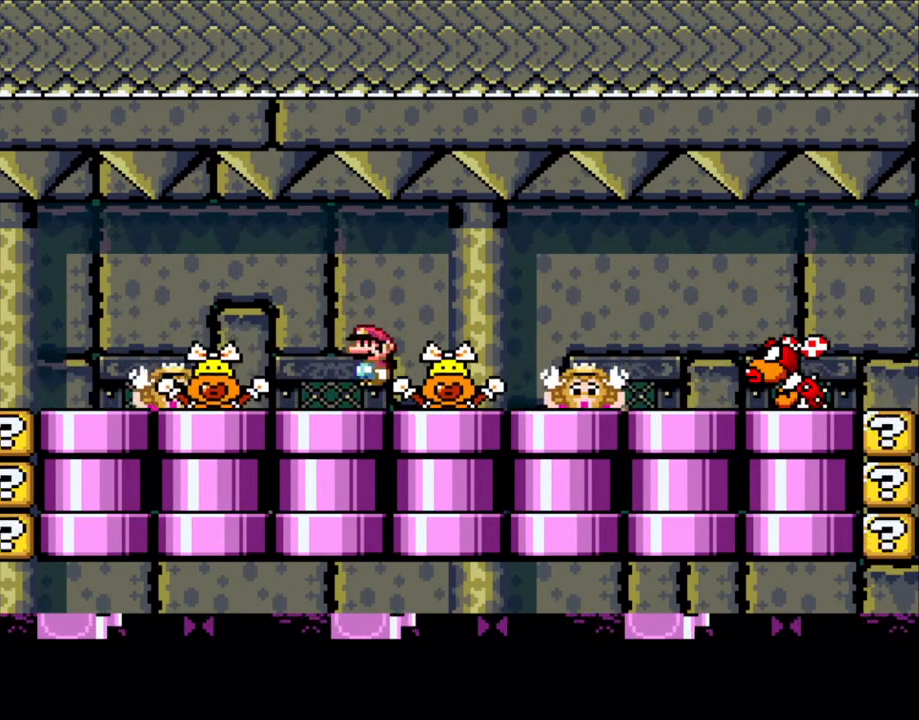
{"buttons": ["X", "DPAD_LEFT"], "events": [[50, "DPAD_LEFT", "up"], [200, "A", "down"], [283, "A", "up"], [283, "DPAD_RIGHT", "down"], [383, "DPAD_RIGHT", "up"], [450, "DPAD_LEFT", "down"]]}
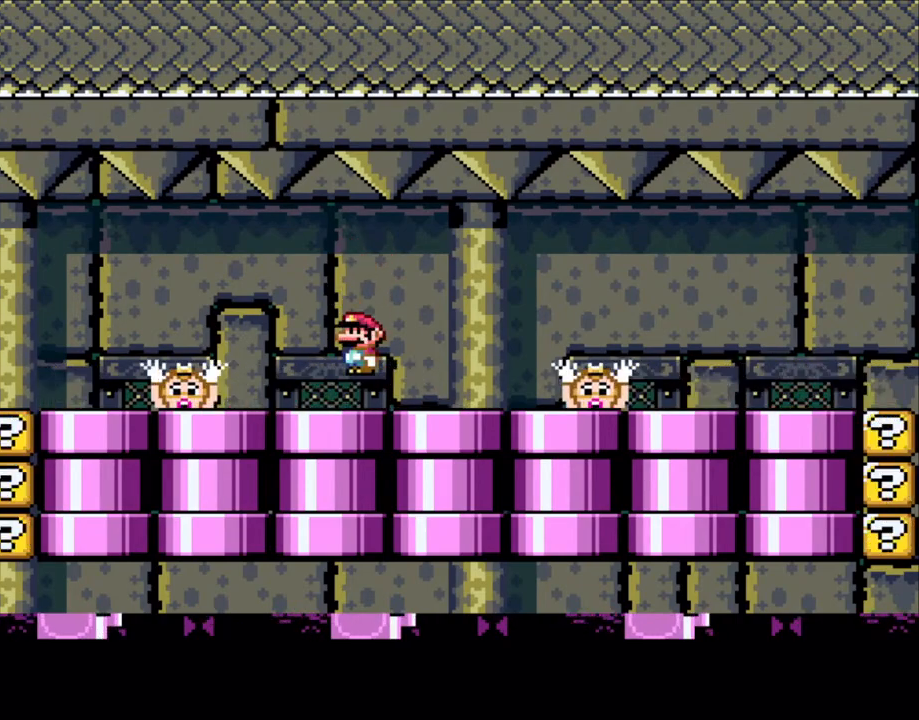
{"buttons": ["X"], "events": [[50, "DPAD_LEFT", "up"], [183, "DPAD_RIGHT", "down"], [183, "X", "up"], [200, "X", "down"], [250, "A", "down"], [250, "DPAD_RIGHT", "up"], [300, "A", "up"], [350, "DPAD_LEFT", "down"], [450, "DPAD_LEFT", "up"]]}
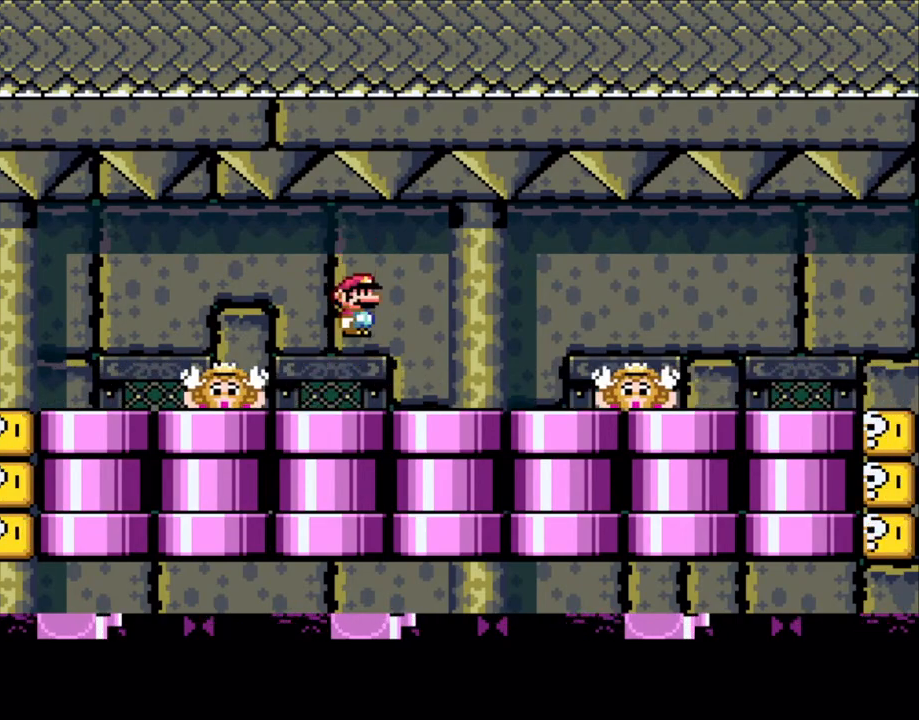
{"buttons": ["X"], "events": [[50, "DPAD_RIGHT", "down"], [100, "DPAD_RIGHT", "up"], [233, "DPAD_LEFT", "down"], [283, "DPAD_LEFT", "up"], [300, "A", "down"], [350, "A", "up"], [350, "DPAD_RIGHT", "down"], [500, "DPAD_RIGHT", "up"]]}
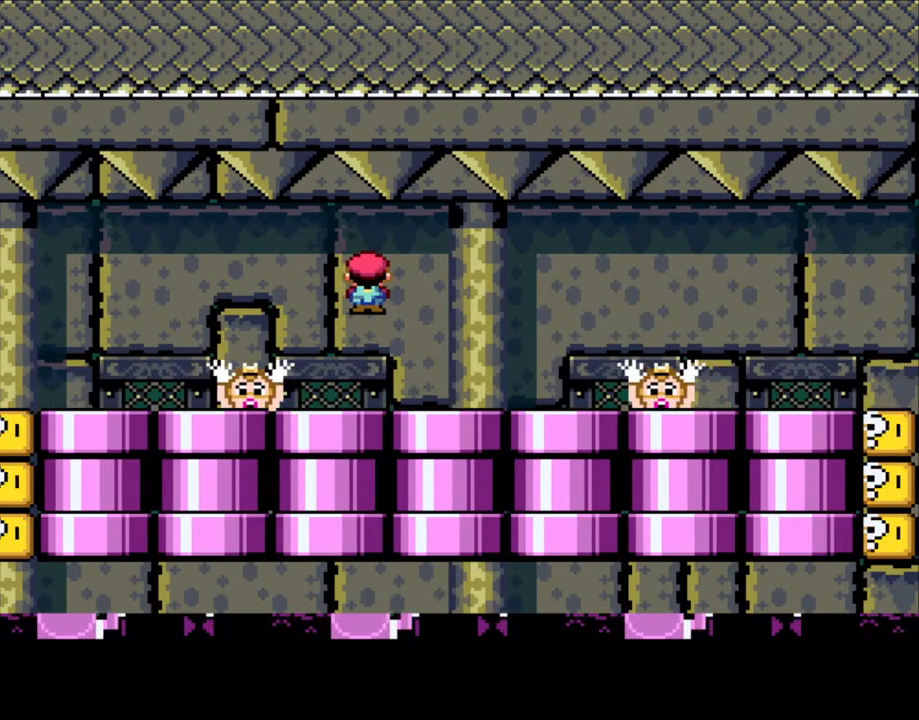
{"buttons": ["X"], "events": [[83, "DPAD_LEFT", "down"], [200, "DPAD_LEFT", "up"], [250, "DPAD_RIGHT", "down"], [350, "A", "down"], [350, "DPAD_RIGHT", "up"], [400, "A", "up"], [400, "DPAD_LEFT", "down"], [500, "DPAD_LEFT", "up"]]}
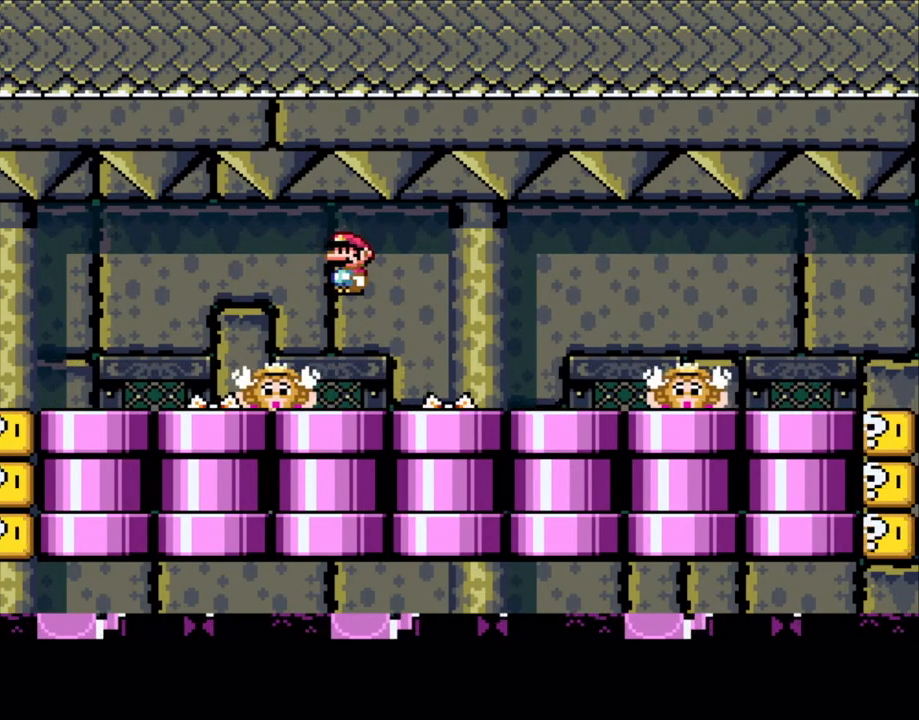
{"buttons": ["X", "DPAD_RIGHT"], "events": [[50, "DPAD_RIGHT", "down"], [133, "DPAD_RIGHT", "up"], [183, "DPAD_LEFT", "down"], [300, "DPAD_LEFT", "up"], [383, "A", "down"], [383, "DPAD_RIGHT", "down"], [450, "A", "up"]]}
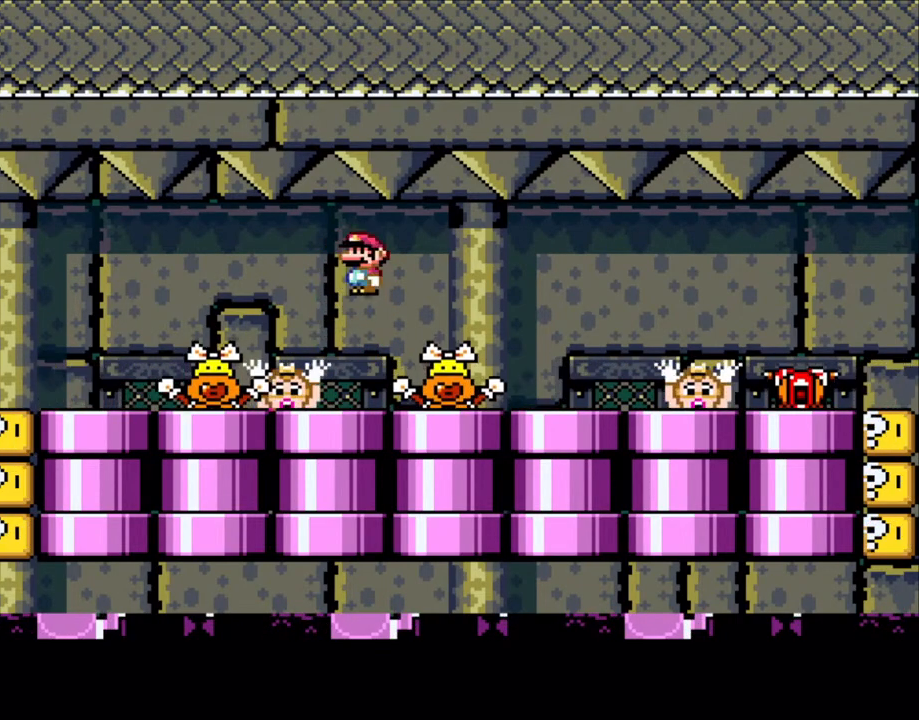
{"buttons": ["X", "DPAD_LEFT"], "events": [[50, "DPAD_RIGHT", "up"], [83, "DPAD_LEFT", "down"], [200, "DPAD_LEFT", "up"], [300, "DPAD_RIGHT", "down"], [400, "A", "down"], [400, "DPAD_RIGHT", "up"], [450, "DPAD_LEFT", "down"], [483, "A", "up"]]}
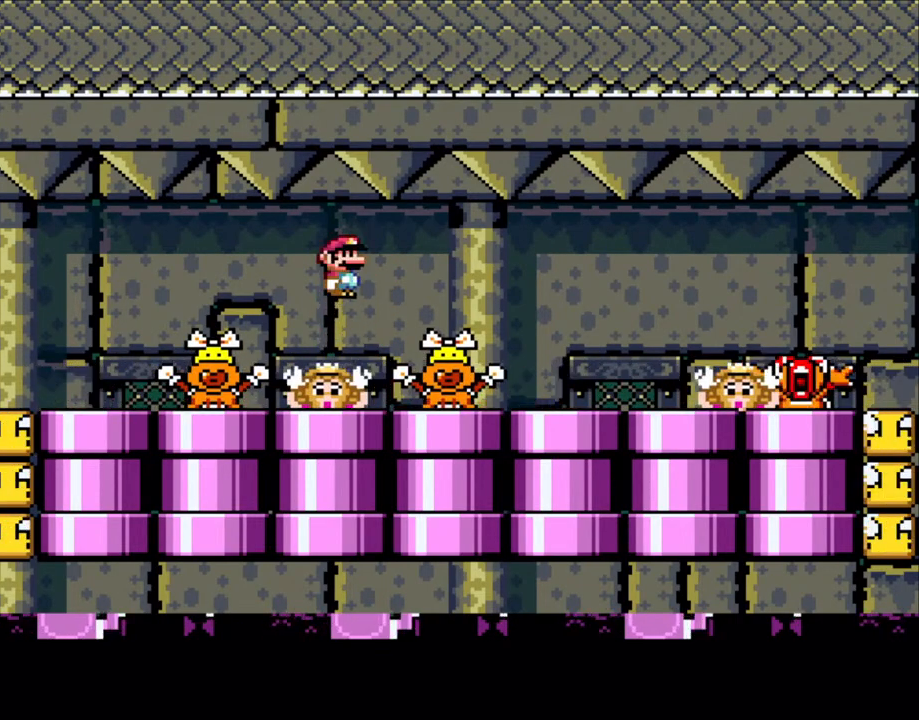
{"buttons": ["A", "X", "DPAD_RIGHT"], "events": [[50, "DPAD_LEFT", "up"], [83, "DPAD_RIGHT", "down"], [233, "DPAD_RIGHT", "up"], [250, "DPAD_LEFT", "down"], [350, "DPAD_LEFT", "up"], [450, "A", "down"], [450, "DPAD_RIGHT", "down"]]}